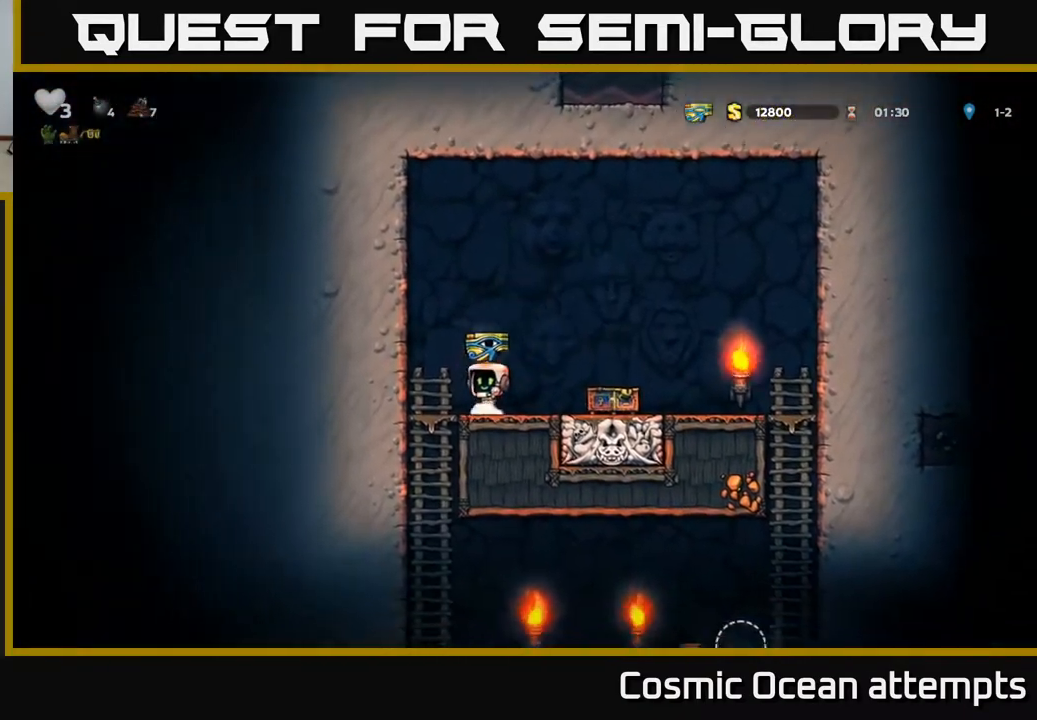
Gameplay with a controller (Xbox layout); each line is a JSON object with the inputs held at the frame after it. "events" lists button and stick changes between this image and that frame as [ms after this image, input, new state], when the widget could be followed in between.
{"buttons": ["DPAD_RIGHT"], "left_stick": "center", "right_stick": "center", "events": [[100, "DPAD_DOWN", "down"], [117, "DPAD_LEFT", "up"], [133, "A", "down"], [233, "DPAD_DOWN", "up"], [300, "A", "up"], [450, "DPAD_RIGHT", "down"]]}
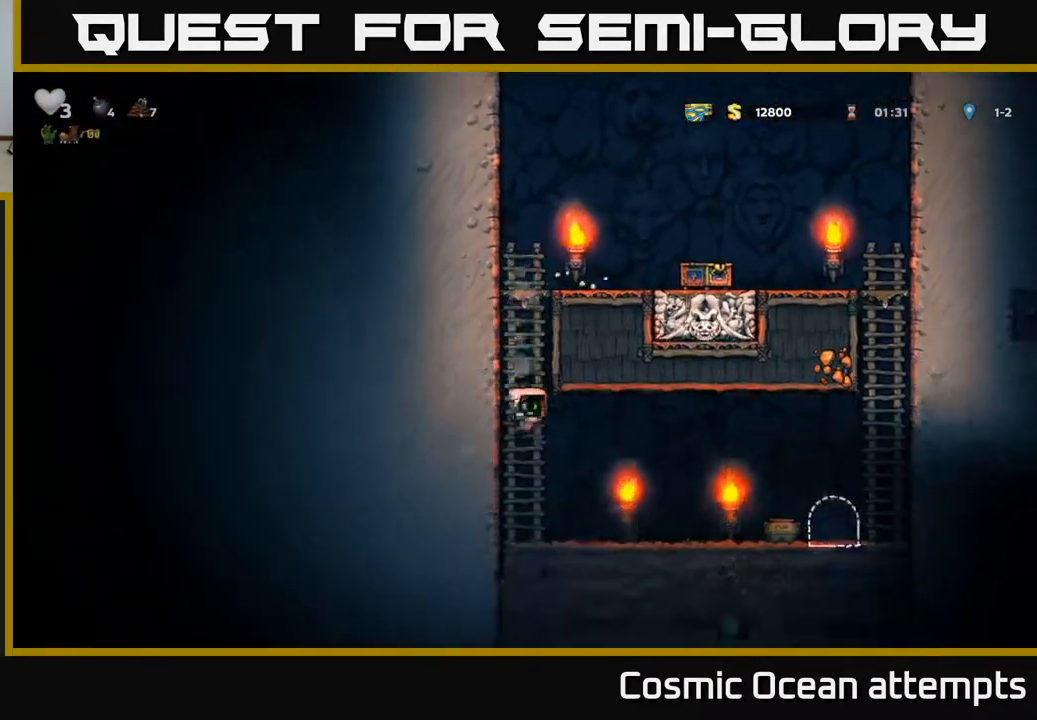
{"buttons": [], "left_stick": "center", "right_stick": "center", "events": [[483, "DPAD_RIGHT", "up"]]}
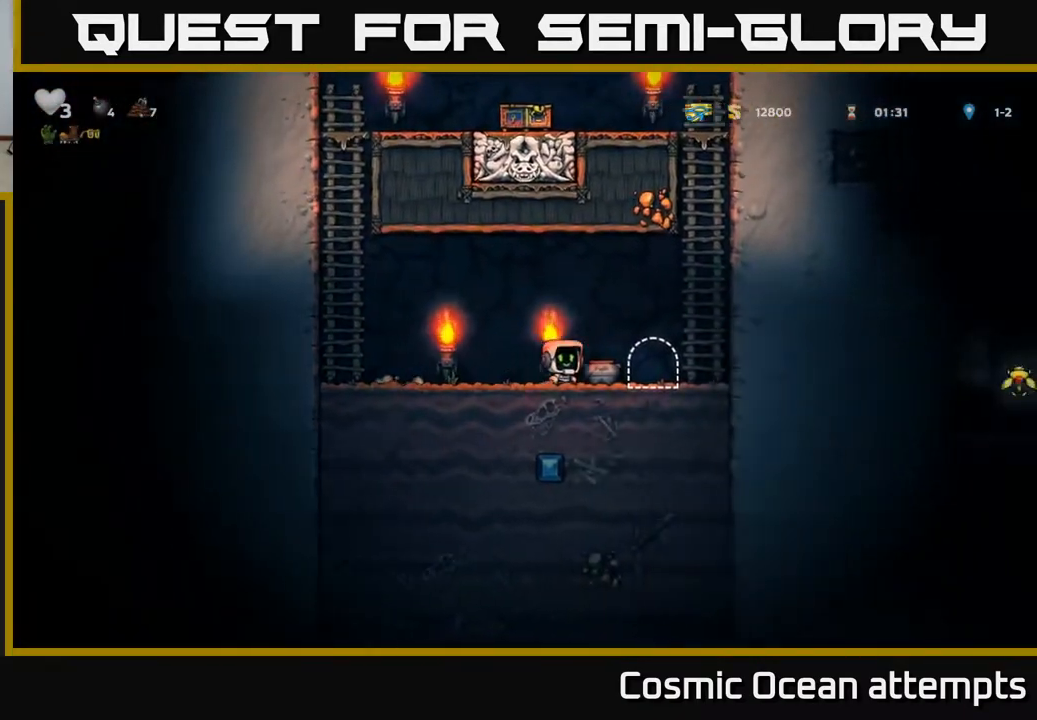
{"buttons": [], "left_stick": "center", "right_stick": "center", "events": [[133, "DPAD_DOWN", "down"], [183, "X", "down"], [267, "DPAD_DOWN", "up"], [267, "DPAD_LEFT", "down"], [317, "X", "up"], [367, "X", "down"], [417, "DPAD_LEFT", "up"], [467, "X", "up"]]}
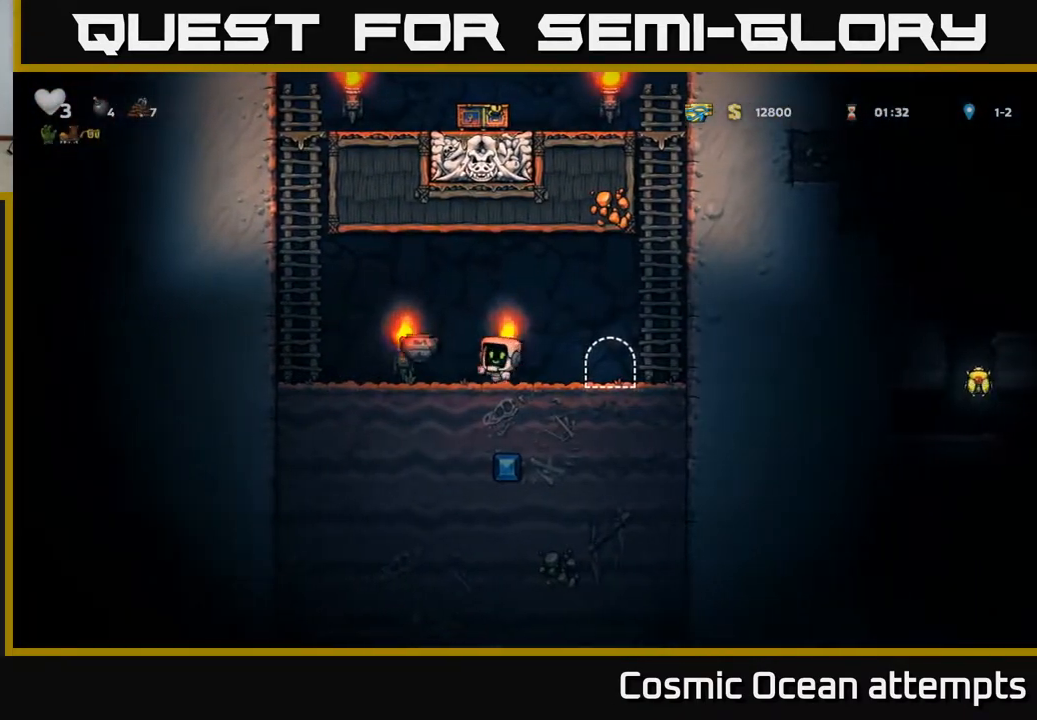
{"buttons": [], "left_stick": "center", "right_stick": "center", "events": []}
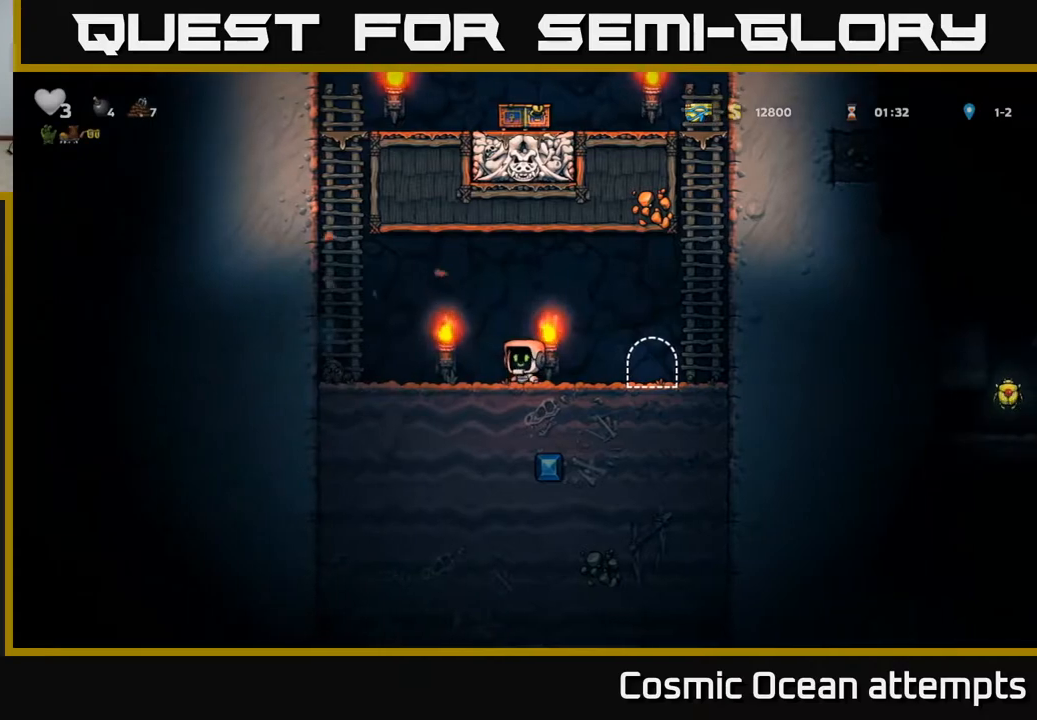
{"buttons": [], "left_stick": "center", "right_stick": "center", "events": [[150, "DPAD_LEFT", "down"], [233, "X", "down"], [383, "X", "up"], [500, "DPAD_LEFT", "up"]]}
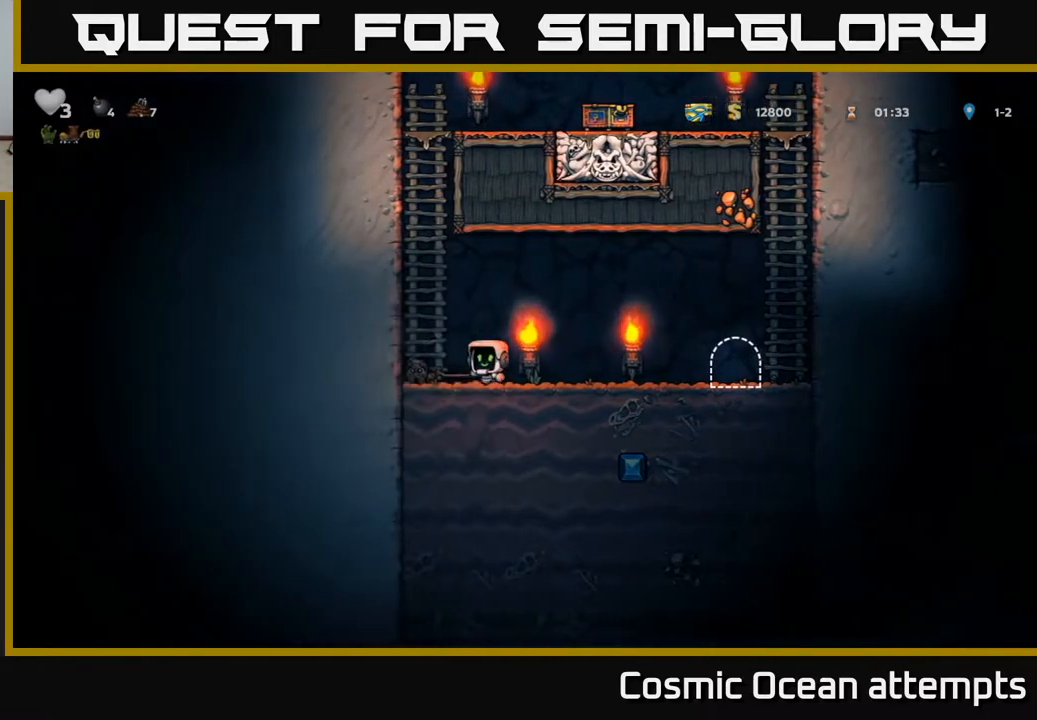
{"buttons": ["DPAD_RIGHT"], "left_stick": "center", "right_stick": "center", "events": [[33, "DPAD_RIGHT", "down"], [350, "A", "down"], [400, "A", "up"]]}
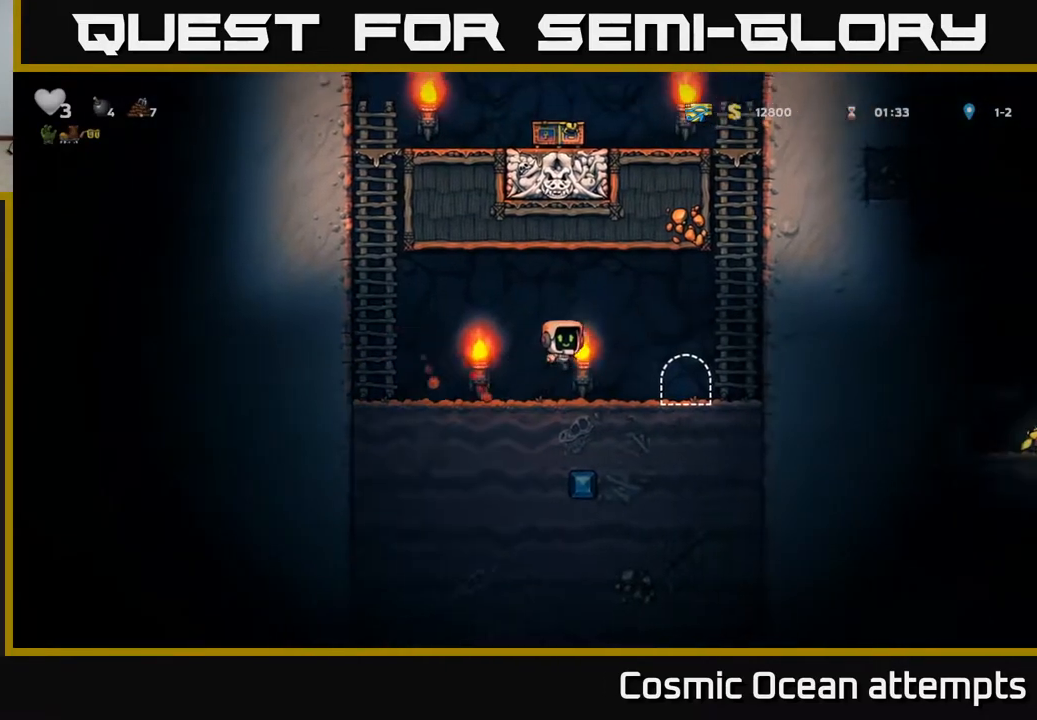
{"buttons": [], "left_stick": "center", "right_stick": "center", "events": [[167, "DPAD_RIGHT", "up"], [300, "L2", "down"], [383, "L2", "up"]]}
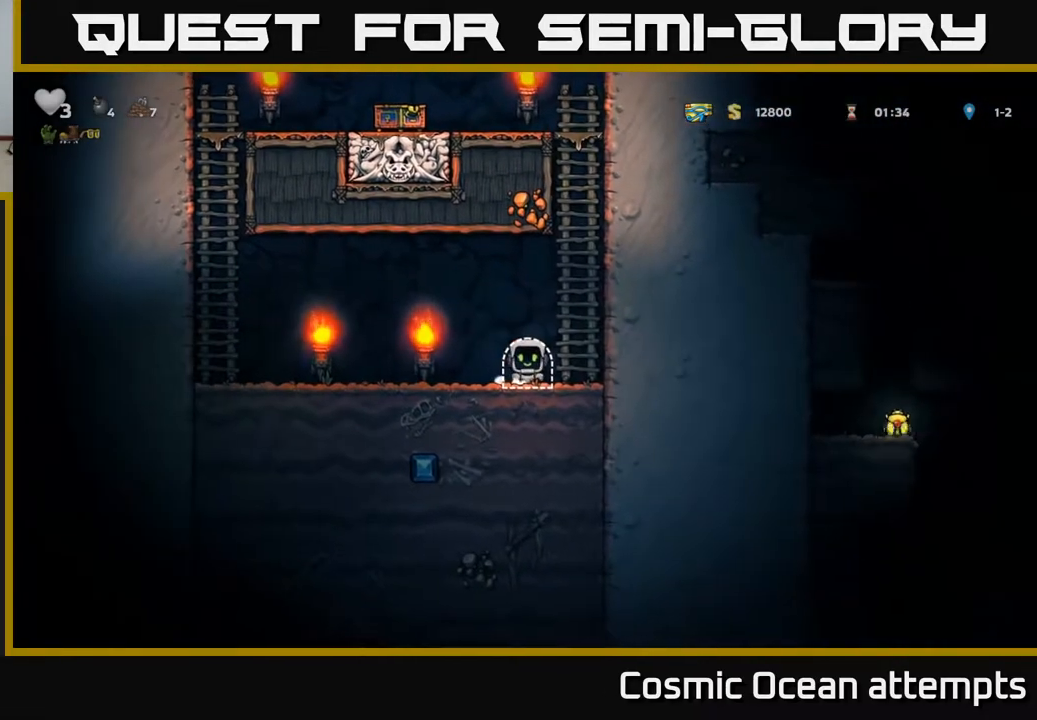
{"buttons": [], "left_stick": "center", "right_stick": "center", "events": []}
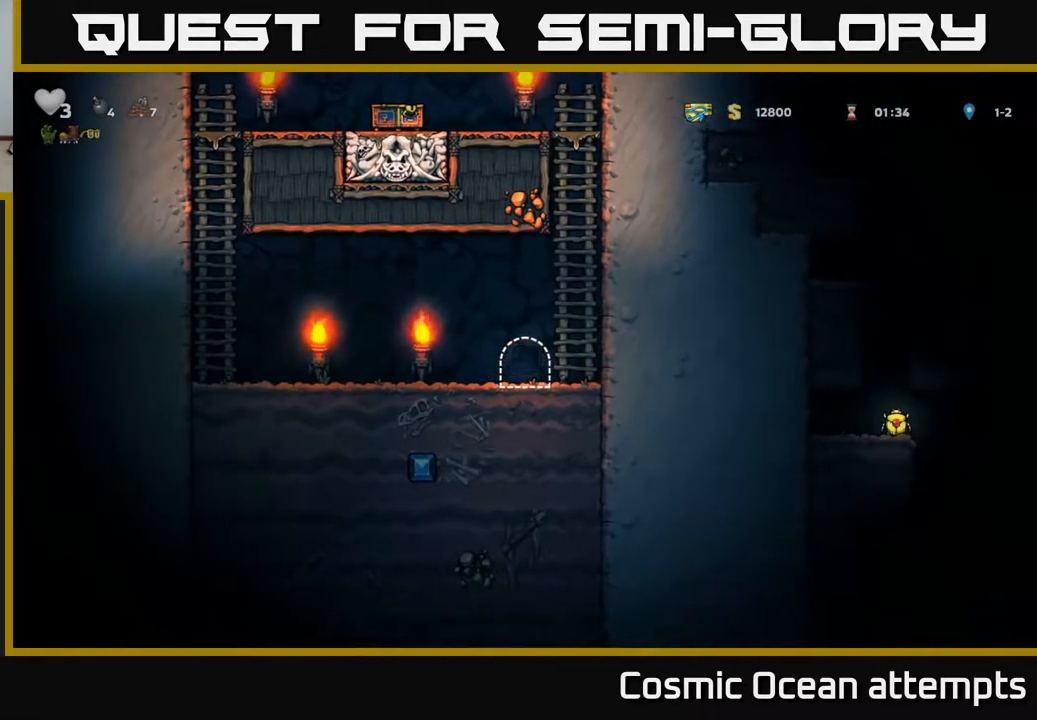
{"buttons": [], "left_stick": "center", "right_stick": "center", "events": []}
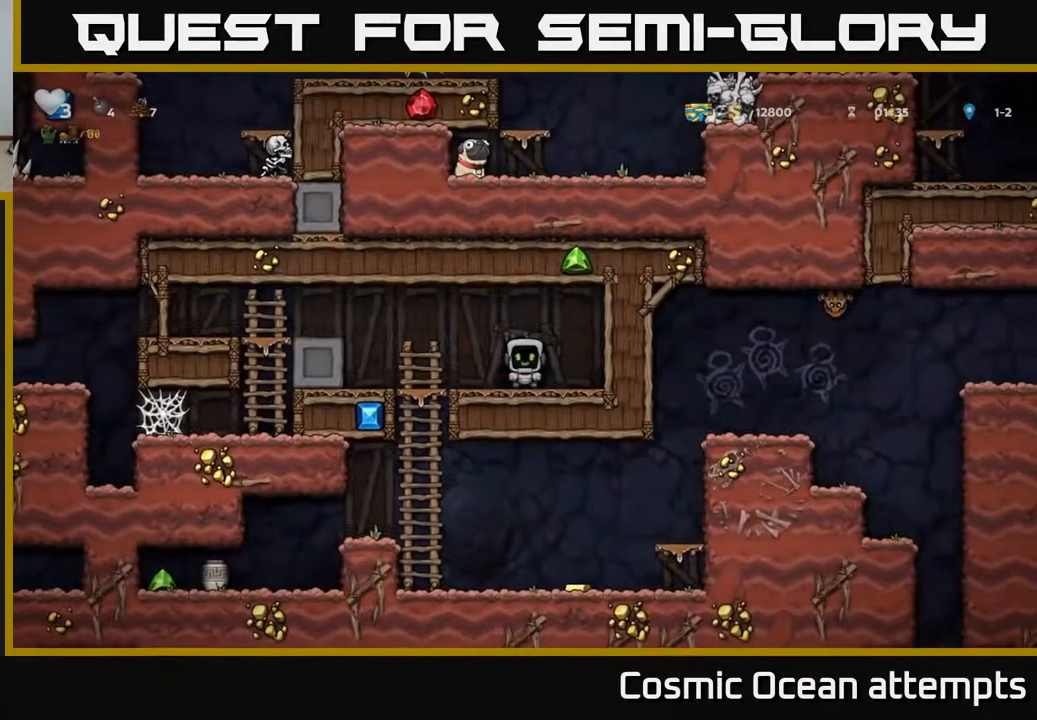
{"buttons": ["DPAD_DOWN"], "left_stick": "center", "right_stick": "center", "events": [[133, "DPAD_LEFT", "down"], [450, "DPAD_DOWN", "down"], [450, "DPAD_LEFT", "up"]]}
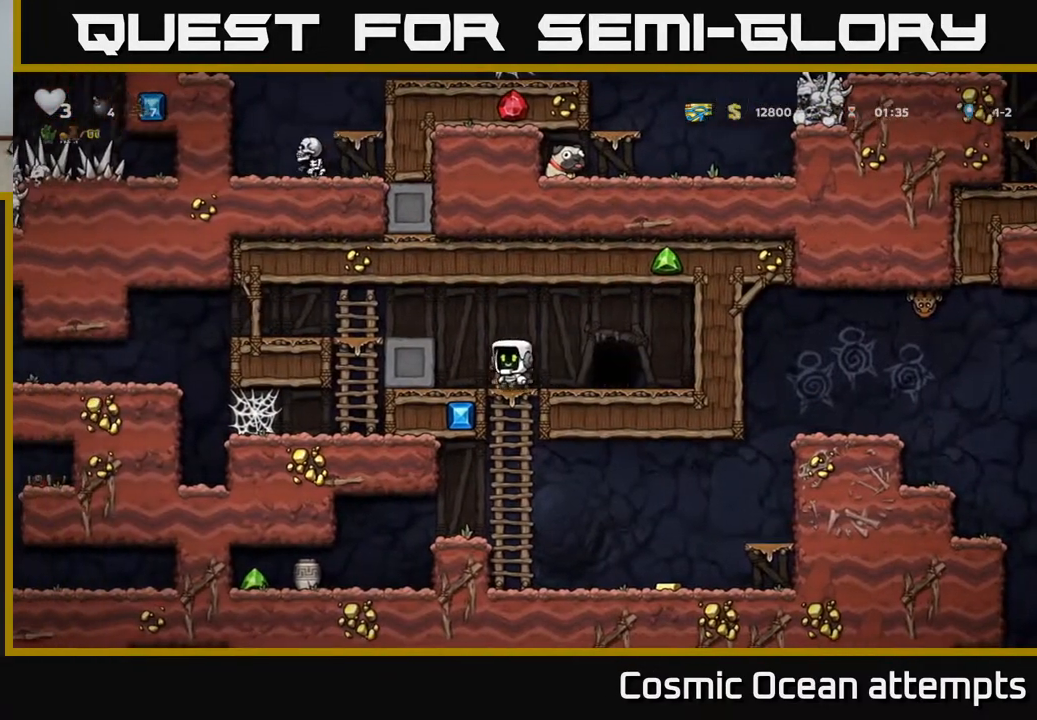
{"buttons": ["DPAD_LEFT"], "left_stick": "center", "right_stick": "center", "events": [[17, "A", "down"], [100, "A", "up"], [150, "DPAD_DOWN", "up"], [283, "DPAD_LEFT", "down"]]}
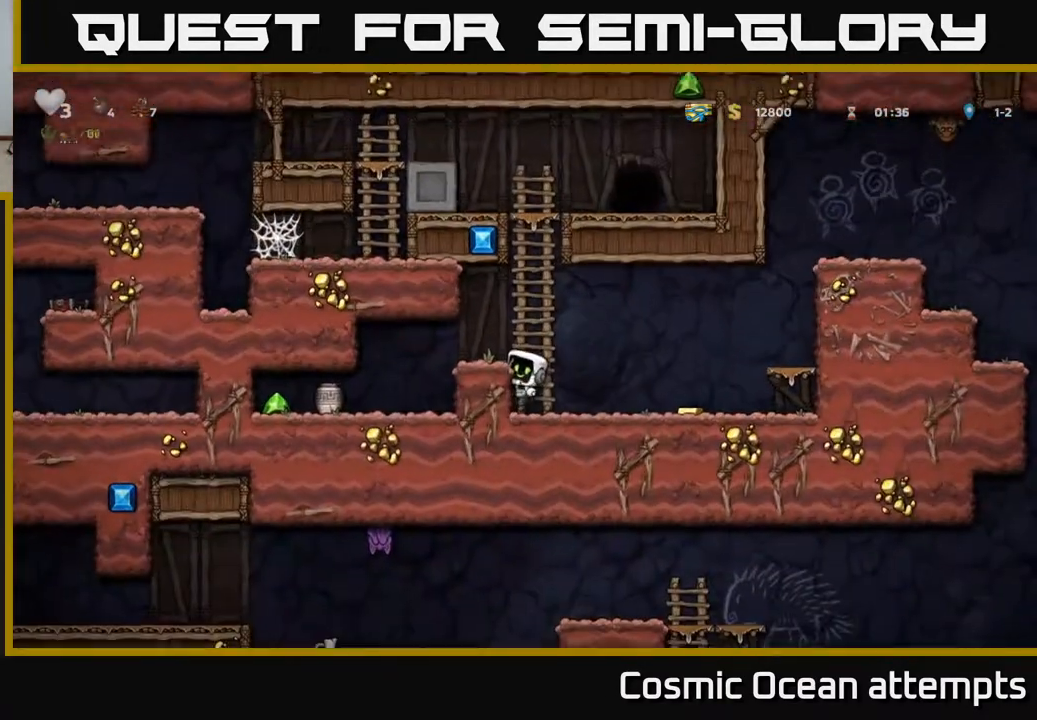
{"buttons": ["X", "DPAD_LEFT"], "left_stick": "center", "right_stick": "center", "events": [[167, "A", "down"], [267, "A", "up"], [500, "X", "down"]]}
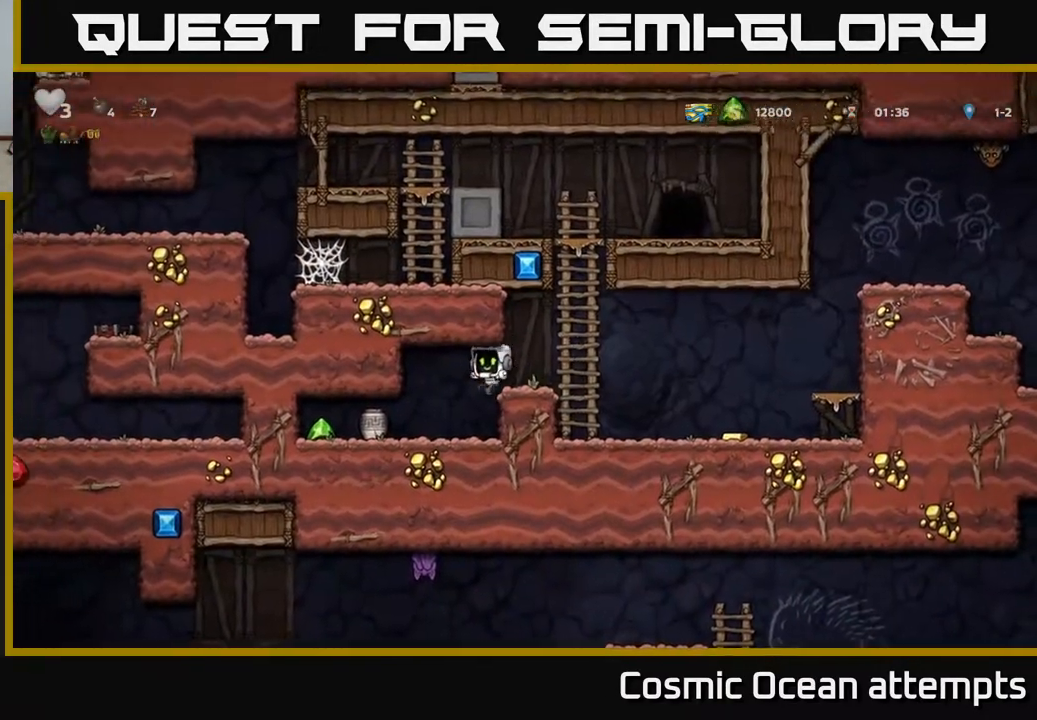
{"buttons": [], "left_stick": "center", "right_stick": "center", "events": [[33, "DPAD_LEFT", "up"], [117, "X", "up"]]}
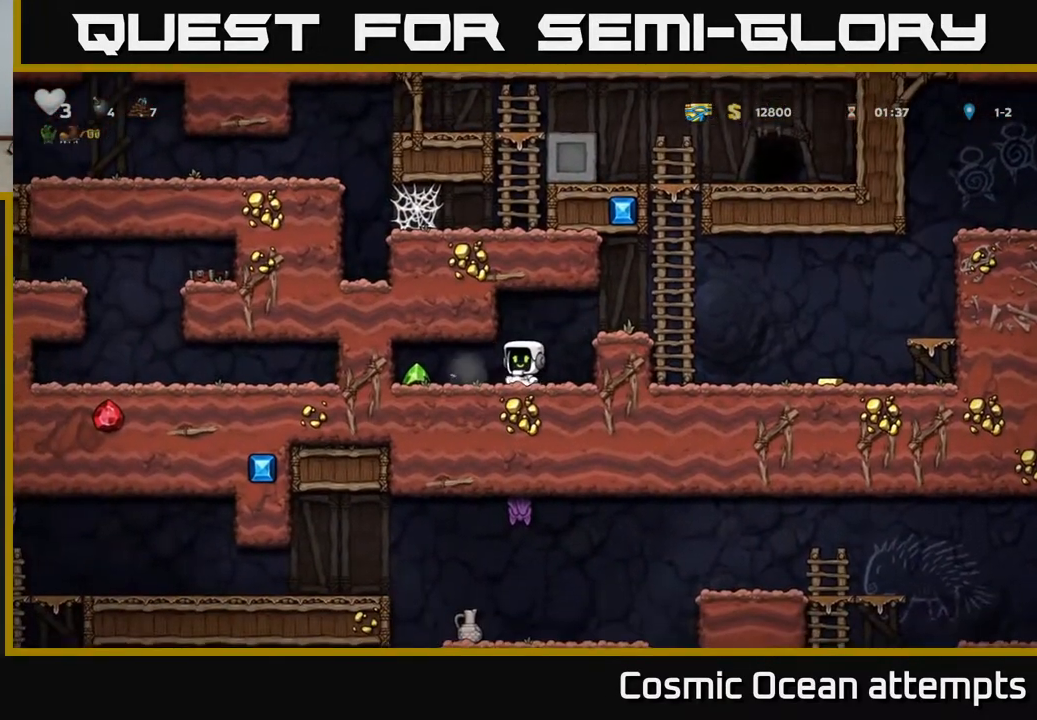
{"buttons": ["DPAD_RIGHT"], "left_stick": "center", "right_stick": "center", "events": [[117, "DPAD_LEFT", "down"], [417, "DPAD_LEFT", "up"], [467, "DPAD_RIGHT", "down"]]}
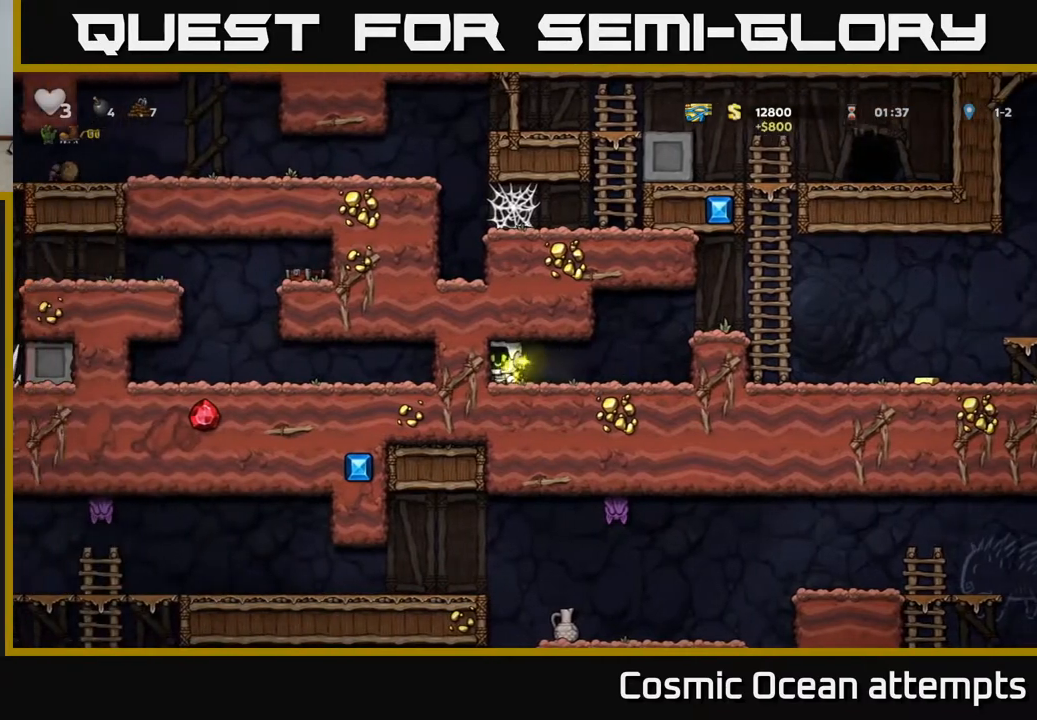
{"buttons": ["A", "DPAD_RIGHT"], "left_stick": "center", "right_stick": "center", "events": [[317, "A", "down"]]}
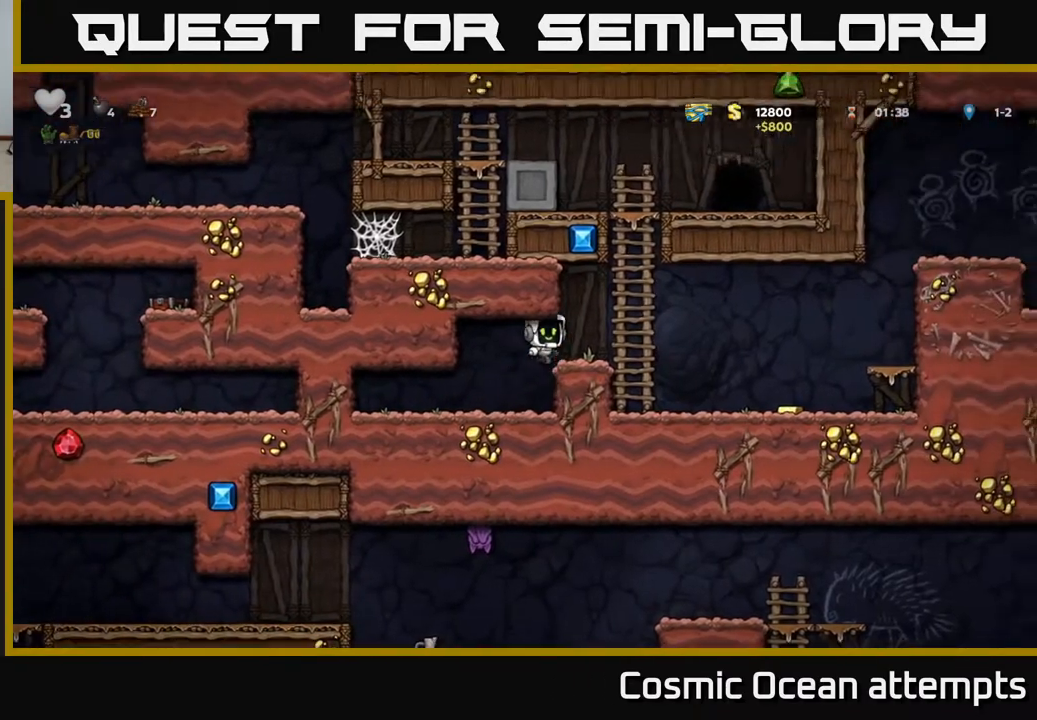
{"buttons": ["DPAD_RIGHT"], "left_stick": "center", "right_stick": "center", "events": [[33, "A", "up"]]}
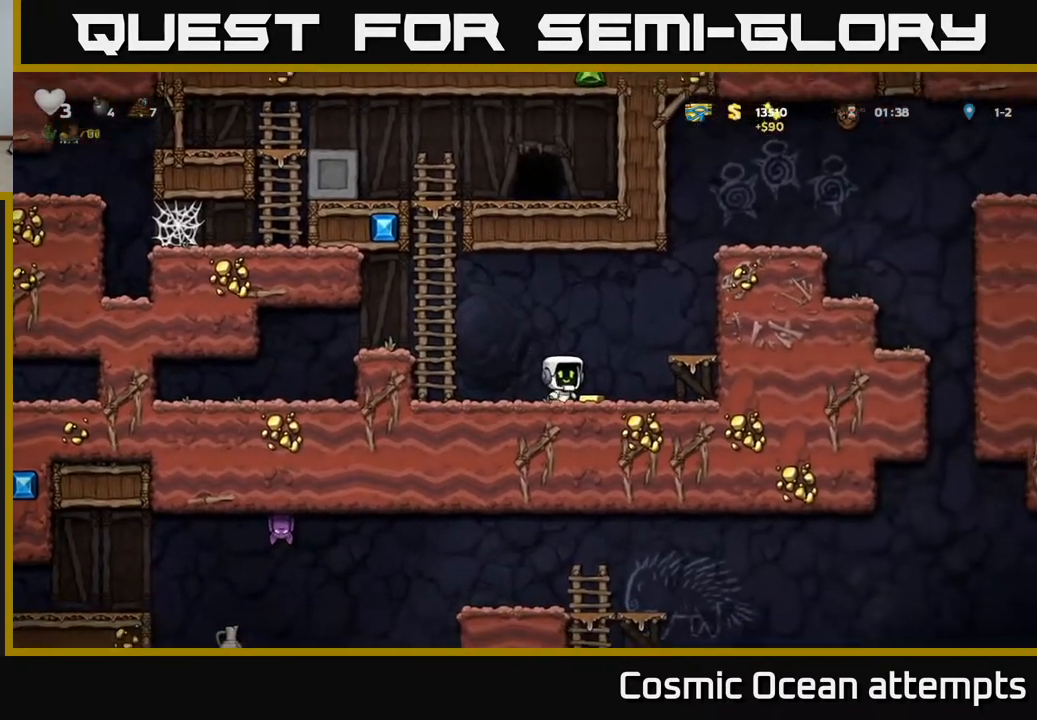
{"buttons": ["A", "DPAD_RIGHT"], "left_stick": "center", "right_stick": "center", "events": [[67, "A", "down"], [200, "A", "up"], [433, "A", "down"]]}
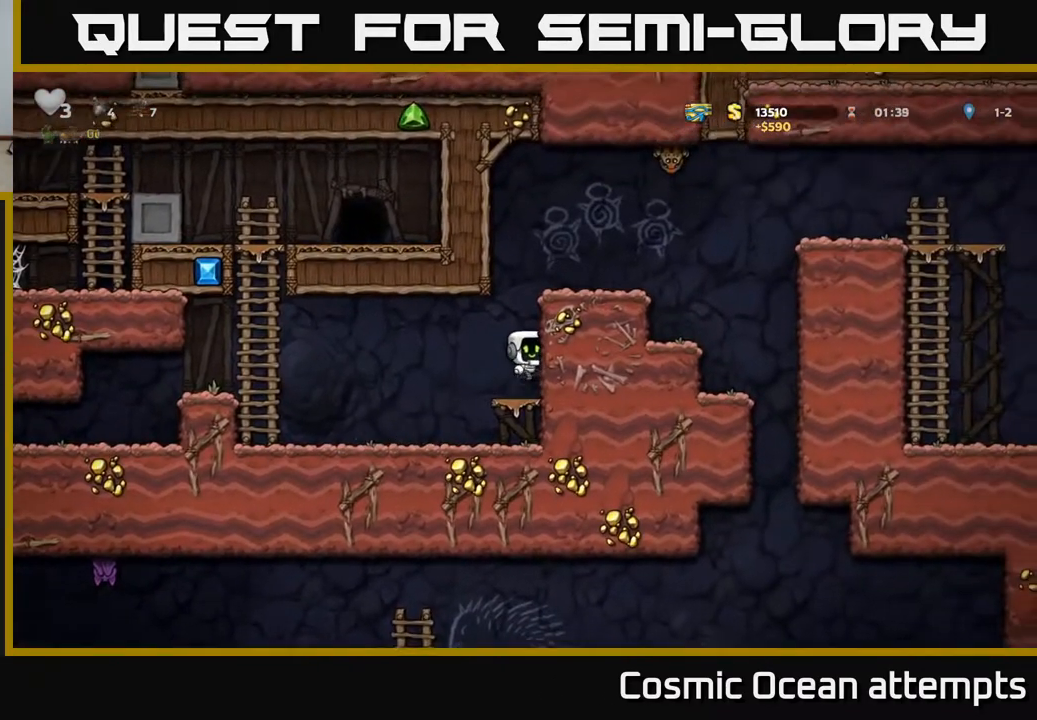
{"buttons": [], "left_stick": "center", "right_stick": "center", "events": [[67, "A", "up"], [267, "A", "down"], [383, "A", "up"], [450, "DPAD_RIGHT", "up"]]}
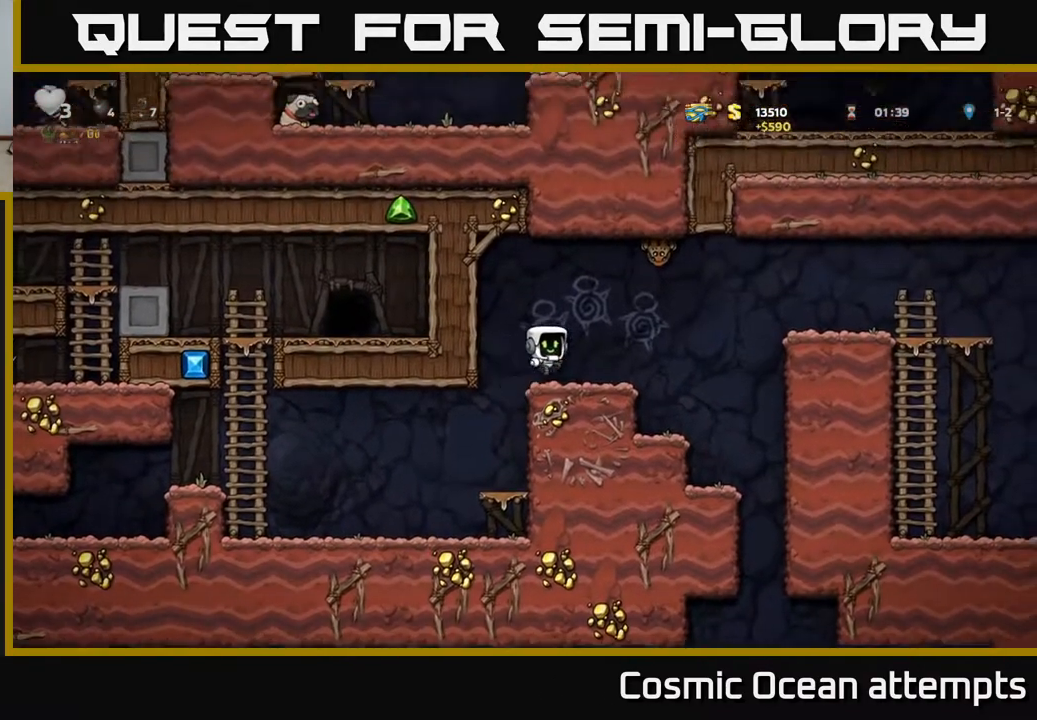
{"buttons": ["DPAD_LEFT"], "left_stick": "center", "right_stick": "center", "events": [[233, "DPAD_LEFT", "down"], [283, "A", "down"], [400, "A", "up"]]}
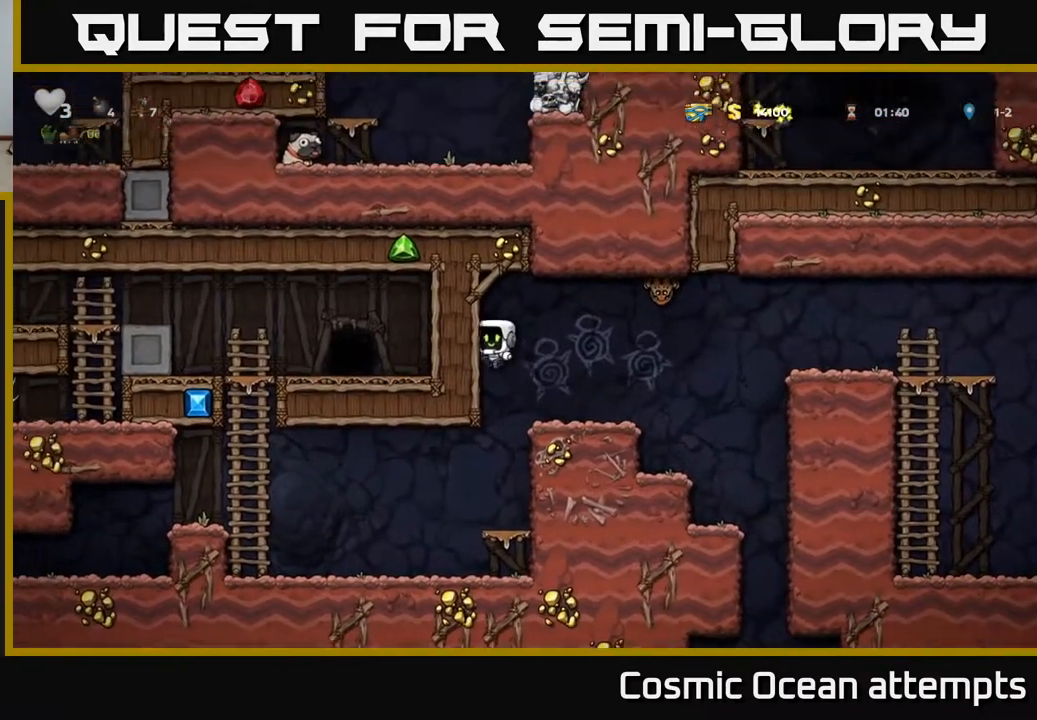
{"buttons": ["DPAD_LEFT"], "left_stick": "center", "right_stick": "center", "events": [[117, "A", "down"], [133, "DPAD_LEFT", "up"], [133, "DPAD_RIGHT", "down"], [183, "X", "down"], [250, "A", "up"], [283, "X", "up"], [383, "DPAD_RIGHT", "up"], [433, "DPAD_LEFT", "down"]]}
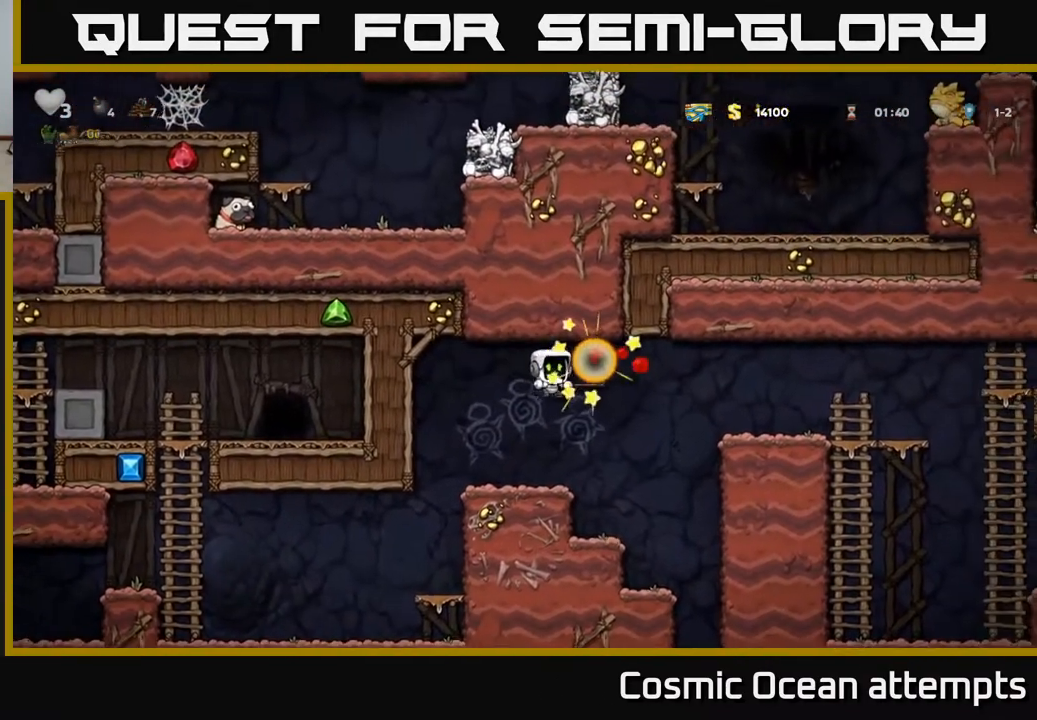
{"buttons": ["A", "DPAD_RIGHT"], "left_stick": "center", "right_stick": "center", "events": [[67, "DPAD_LEFT", "up"], [183, "DPAD_RIGHT", "down"], [350, "A", "down"]]}
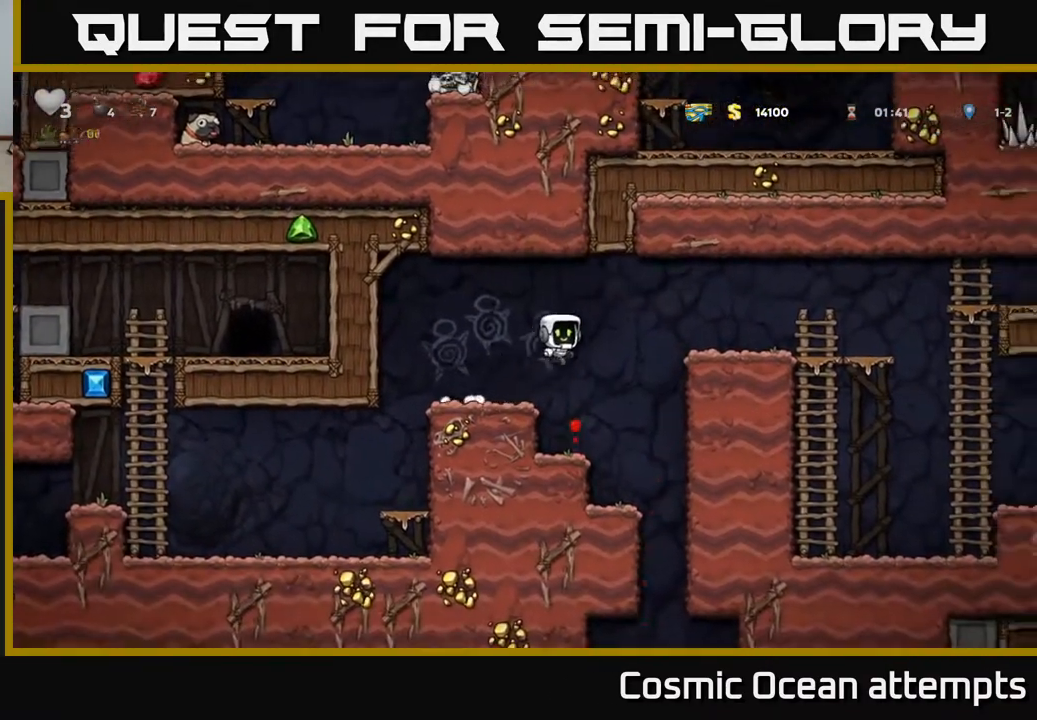
{"buttons": ["DPAD_RIGHT"], "left_stick": "center", "right_stick": "center", "events": [[167, "A", "up"]]}
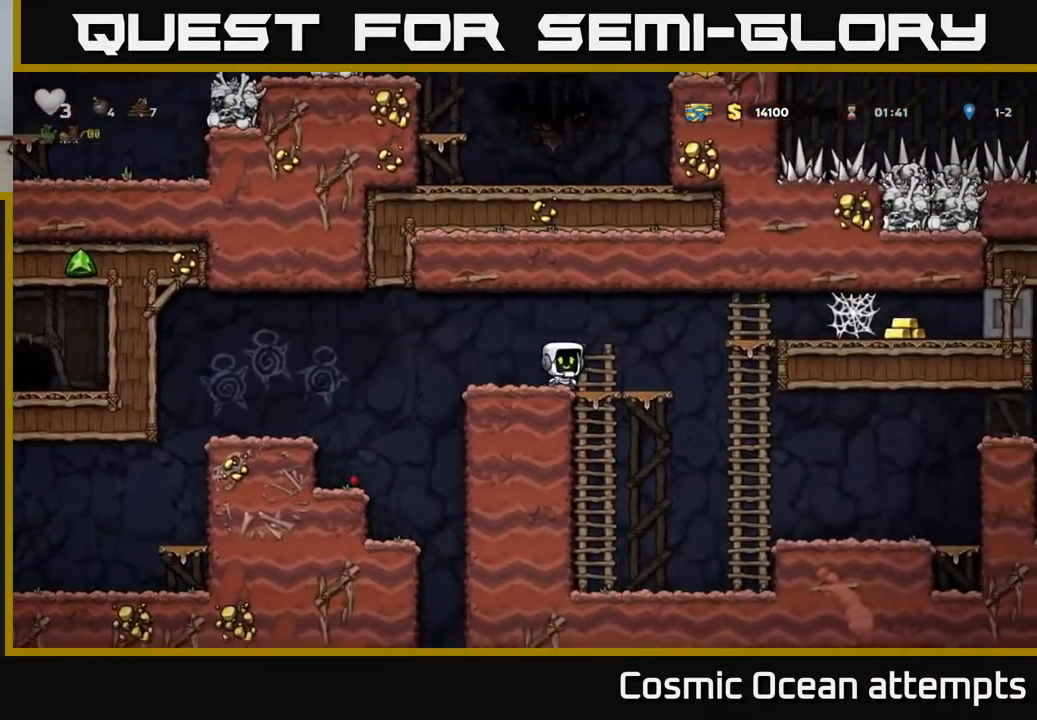
{"buttons": ["DPAD_RIGHT"], "left_stick": "center", "right_stick": "center", "events": [[183, "A", "down"], [417, "A", "up"]]}
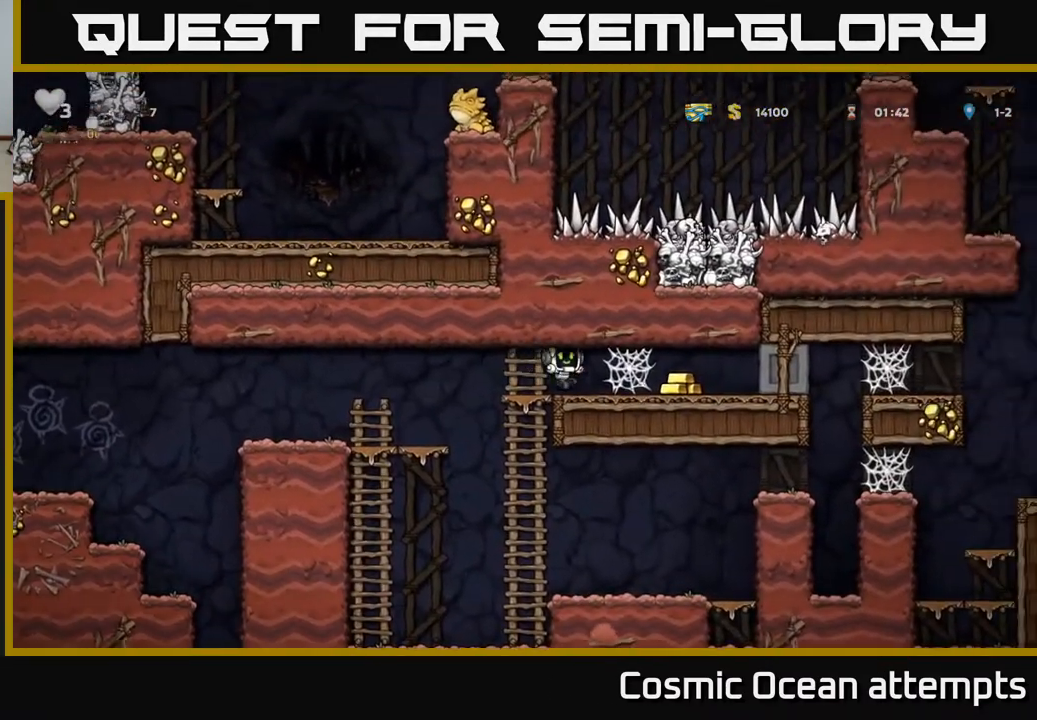
{"buttons": ["DPAD_RIGHT"], "left_stick": "center", "right_stick": "center", "events": [[117, "A", "down"], [200, "A", "up"], [267, "A", "down"], [333, "A", "up"], [400, "A", "down"], [467, "A", "up"]]}
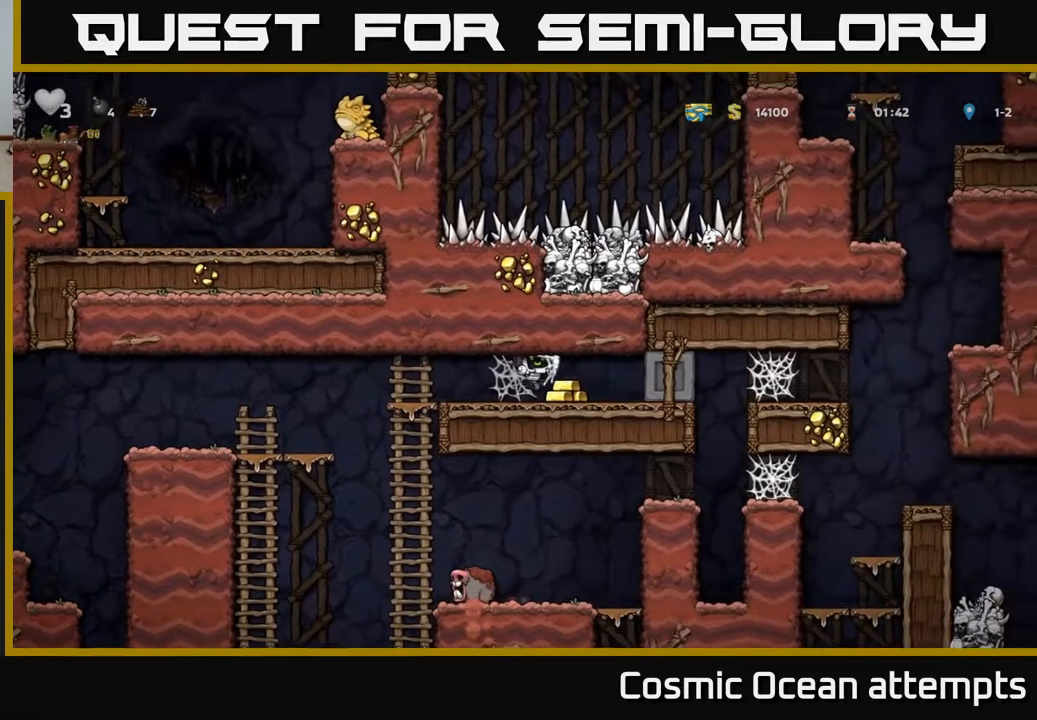
{"buttons": ["DPAD_RIGHT"], "left_stick": "center", "right_stick": "center", "events": [[33, "A", "down"], [133, "A", "up"]]}
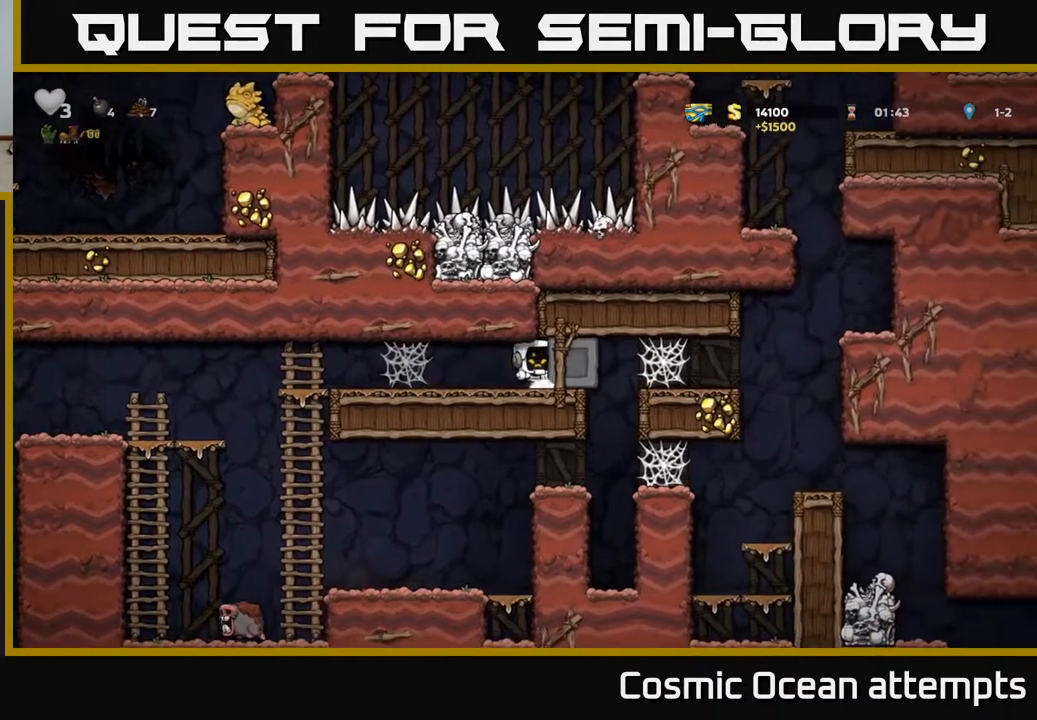
{"buttons": ["DPAD_RIGHT"], "left_stick": "center", "right_stick": "center", "events": []}
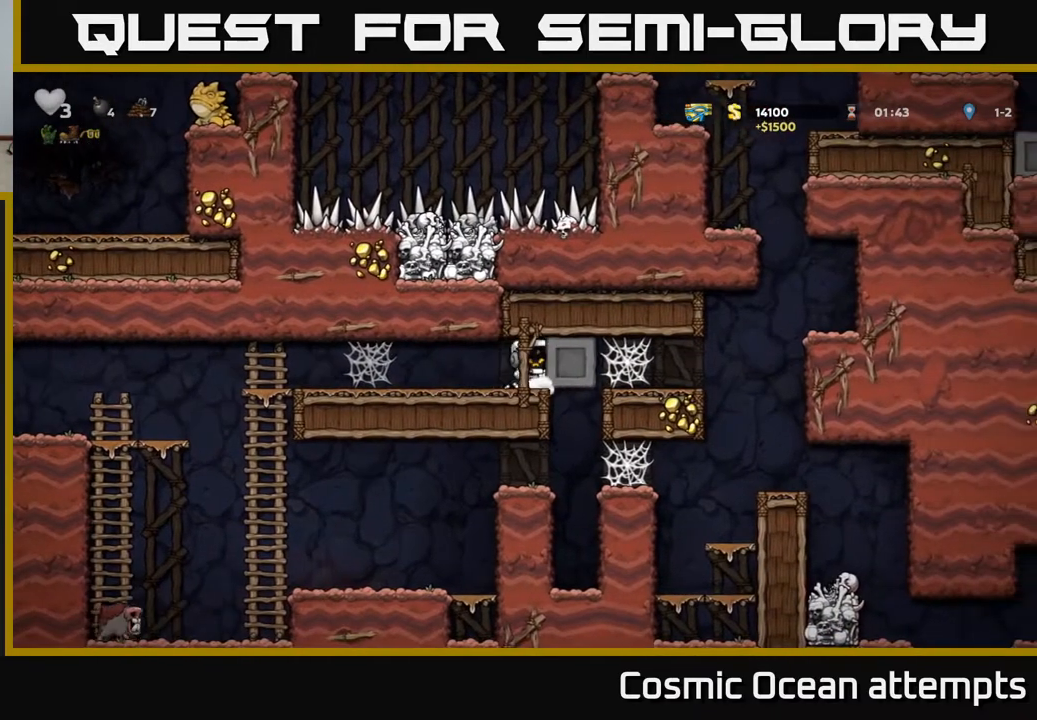
{"buttons": ["DPAD_RIGHT"], "left_stick": "center", "right_stick": "center", "events": [[233, "A", "down"], [383, "A", "up"]]}
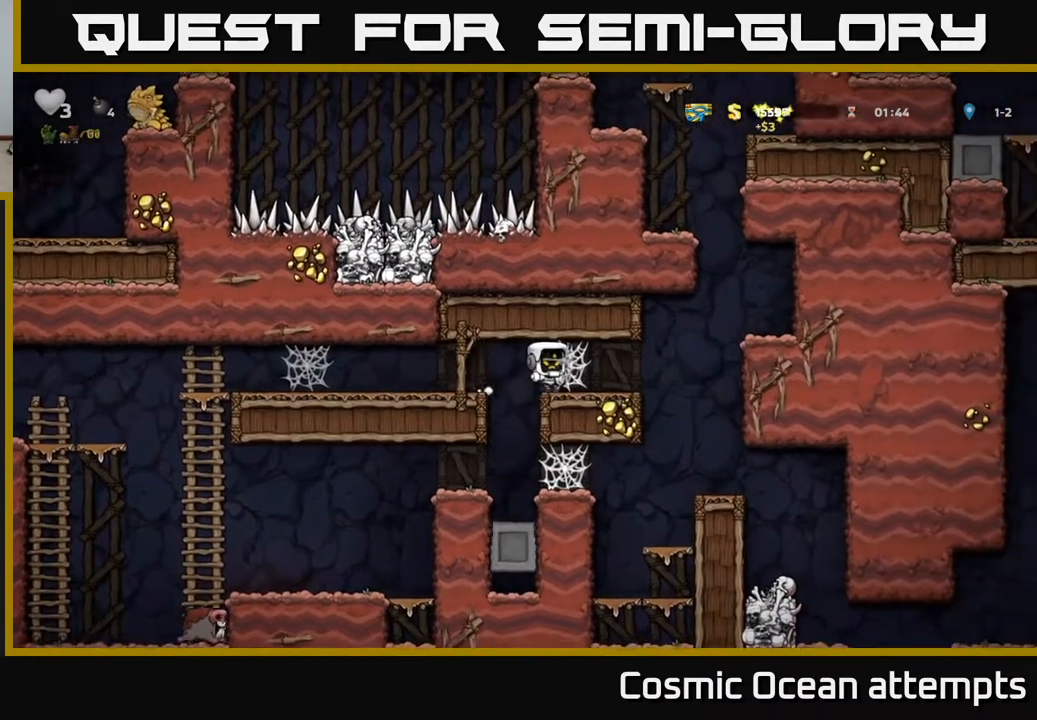
{"buttons": ["DPAD_RIGHT"], "left_stick": "center", "right_stick": "center", "events": [[100, "A", "down"], [183, "A", "up"], [267, "A", "down"], [317, "A", "up"], [417, "A", "down"], [500, "A", "up"]]}
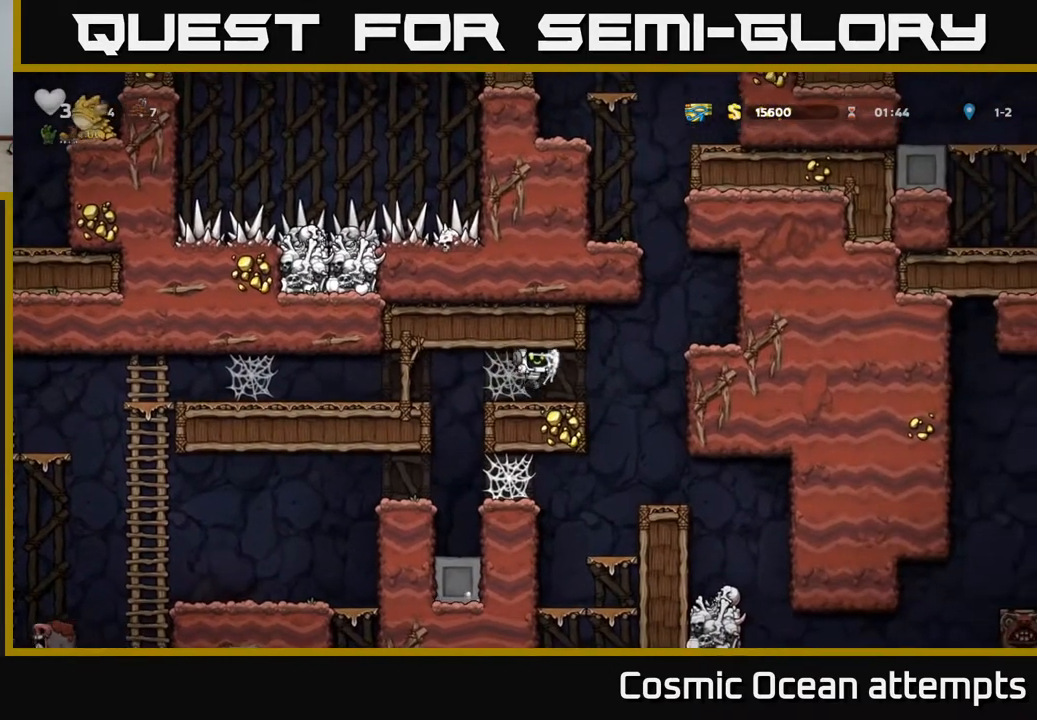
{"buttons": ["DPAD_RIGHT"], "left_stick": "center", "right_stick": "center", "events": [[283, "A", "down"], [450, "A", "up"]]}
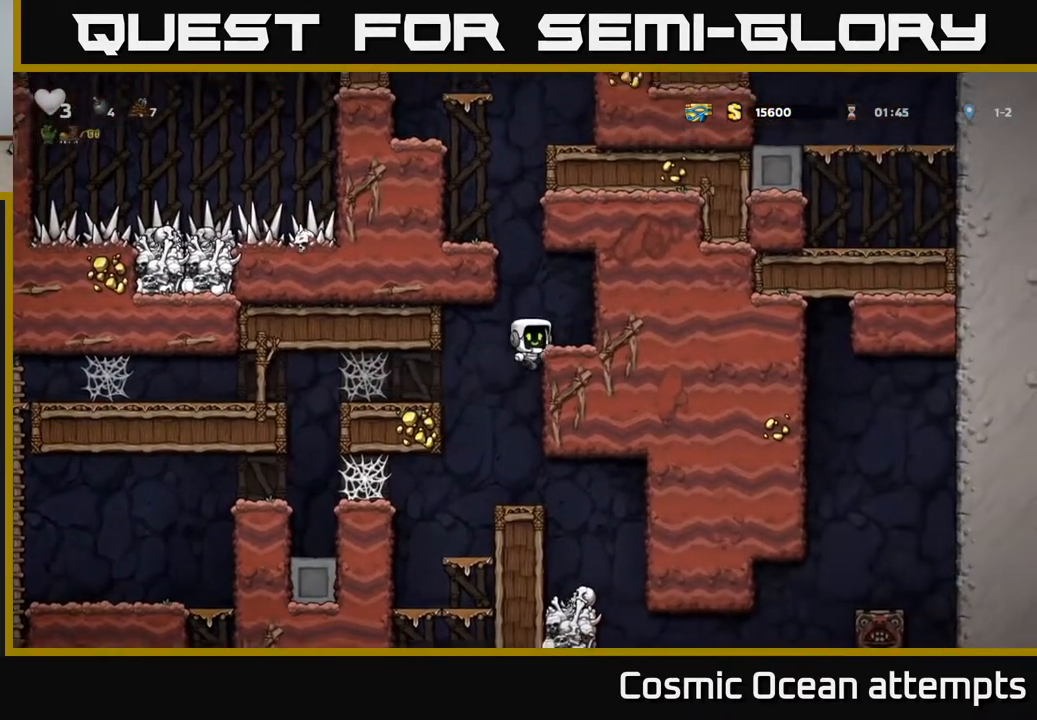
{"buttons": ["A", "DPAD_RIGHT"], "left_stick": "center", "right_stick": "center", "events": [[83, "A", "down"], [200, "A", "up"], [450, "A", "down"]]}